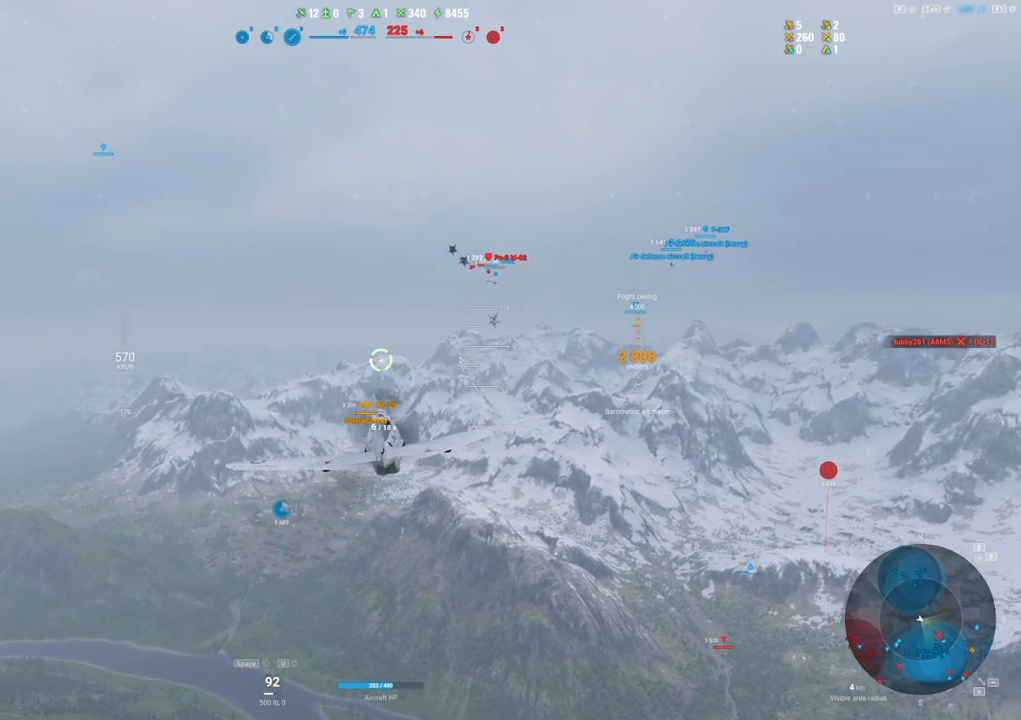
Gameplay with keyboard and mouse; each line is a JSON object with the keys and mouse buttons held at the frame after it. "events" lists presses ("down") and releases ("up") of "1", "2", "3", "4", "5", "a", "alt", "c", "caps_lock", "ctrl", "d", "e", "f", "g", "q", "r", "s", "shift", "space", "t", "tab", "v", "w", "x", "z", "mouse_left", "mouse_wheel" and "mouse_right" between this image and that frame as [ms after this image, input, new state], when the widget could be followed in between. "mouse_left", "mouse_wheel", "mouse_right" = the "left", "wheel", "right" buttons of the "mouse" list. No other keys are recorded. "wheel" means that the mouse wheel is clicked or scrolled. "mouse_move" is the direction in which the mouse moves at that frame (one of eight, or "still"), when it could be read.
{"keys": ["shift"], "mouse": [], "mouse_move": "still", "events": [[434, "d", "up"]]}
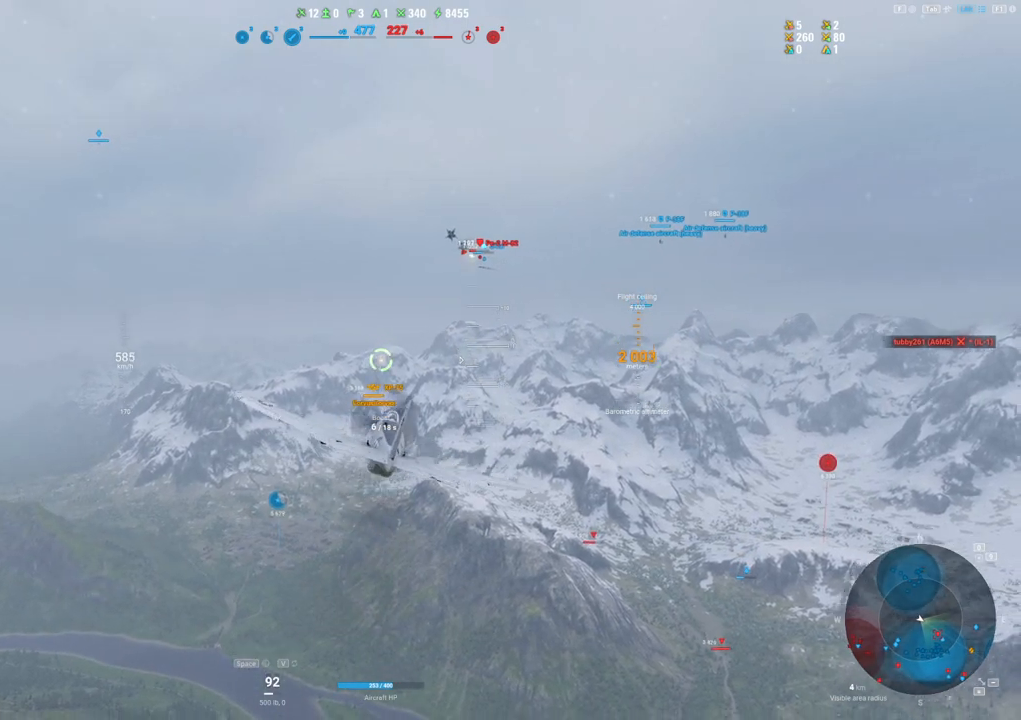
{"keys": ["shift"], "mouse": [], "mouse_move": "still", "events": []}
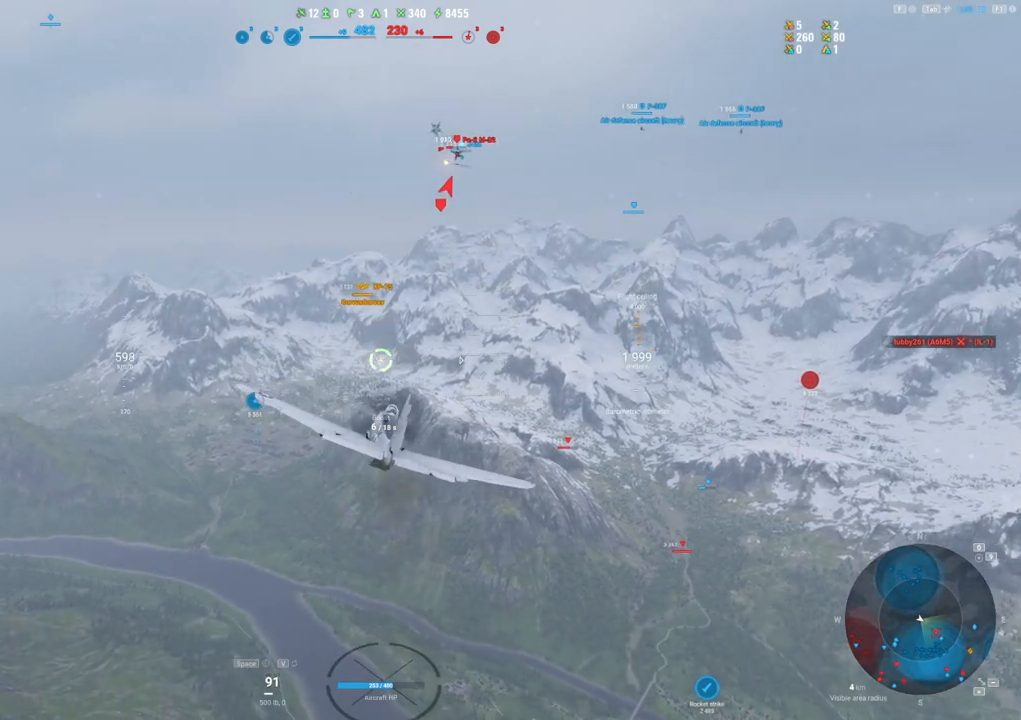
{"keys": ["shift"], "mouse": [], "mouse_move": "still", "events": [[184, "a", "down"], [384, "a", "up"]]}
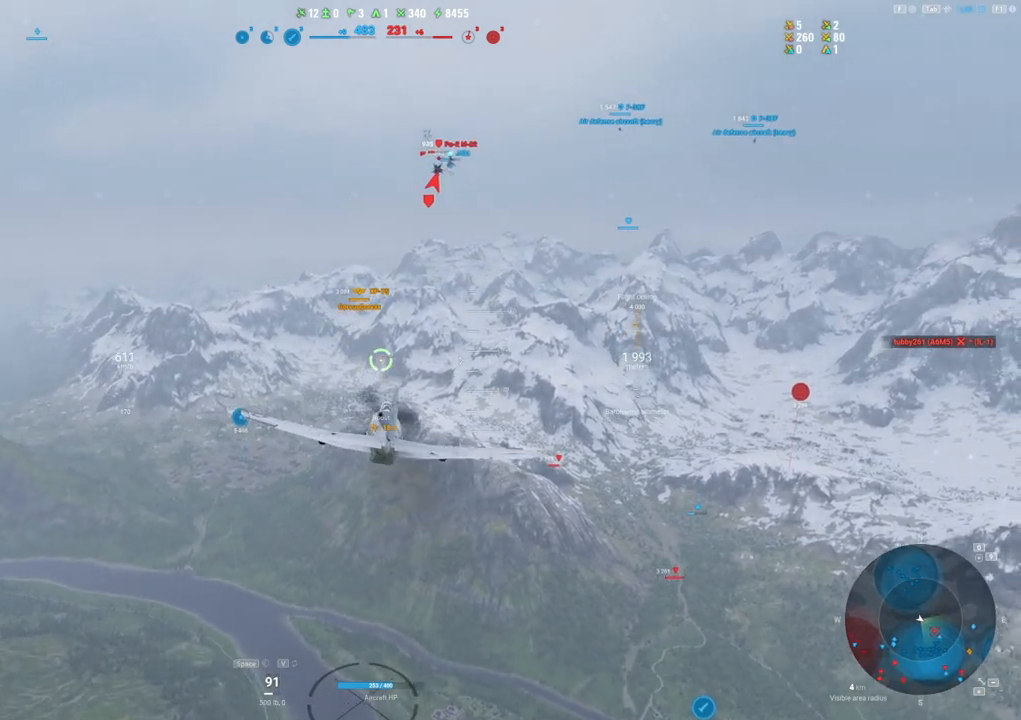
{"keys": ["shift"], "mouse": [], "mouse_move": "up", "events": []}
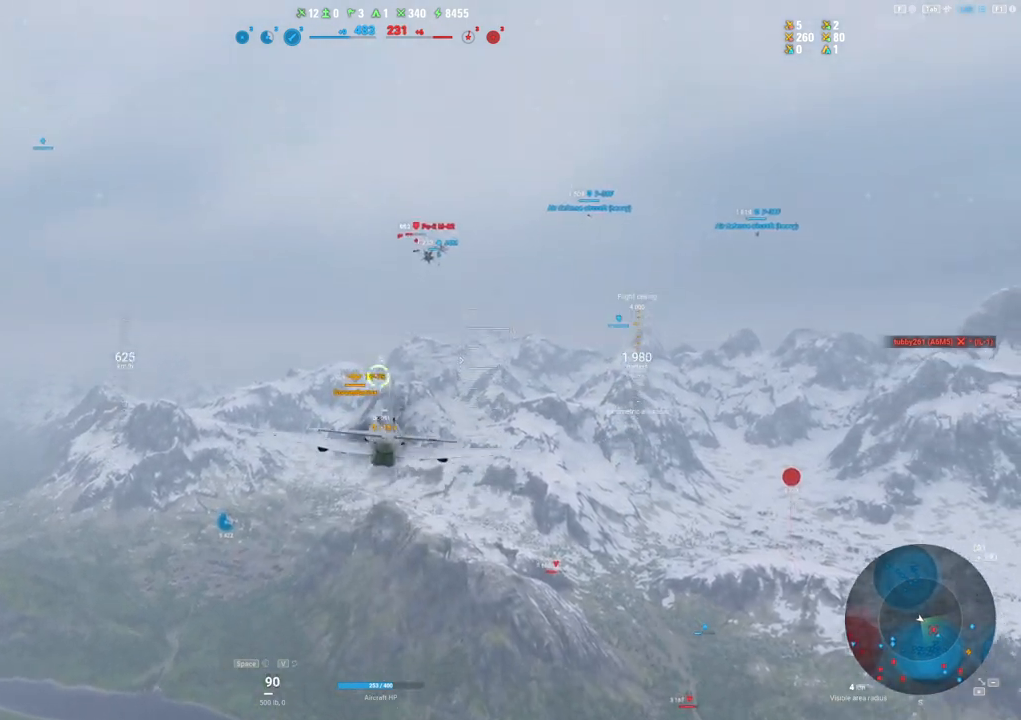
{"keys": ["shift"], "mouse": [], "mouse_move": "up", "events": []}
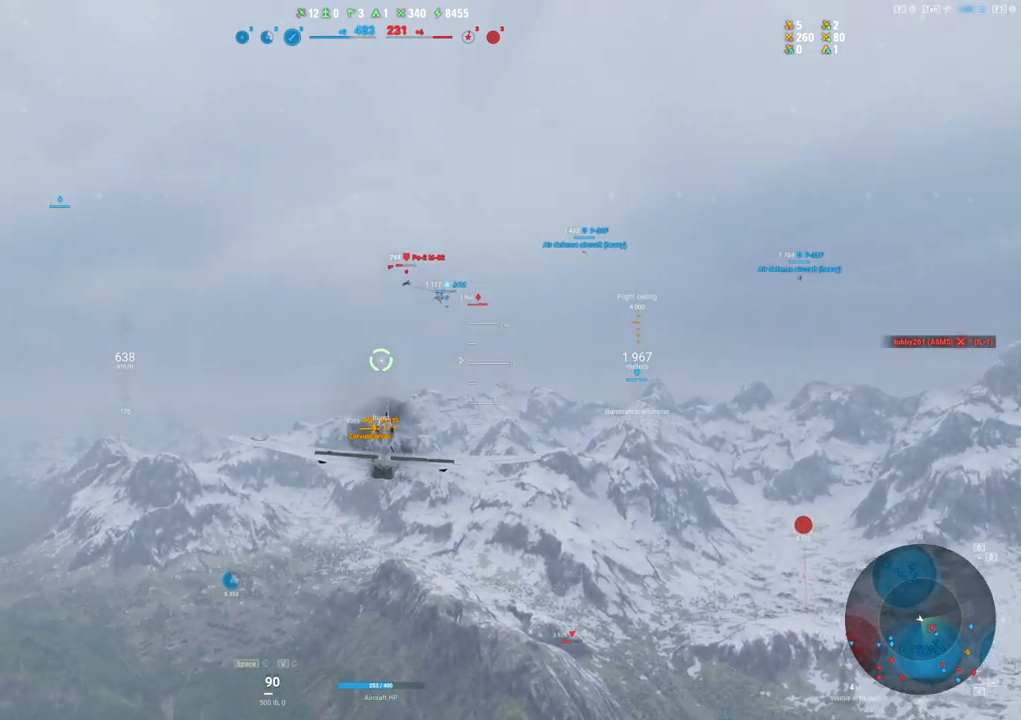
{"keys": [], "mouse": [], "mouse_move": "up-left", "events": [[234, "shift", "up"]]}
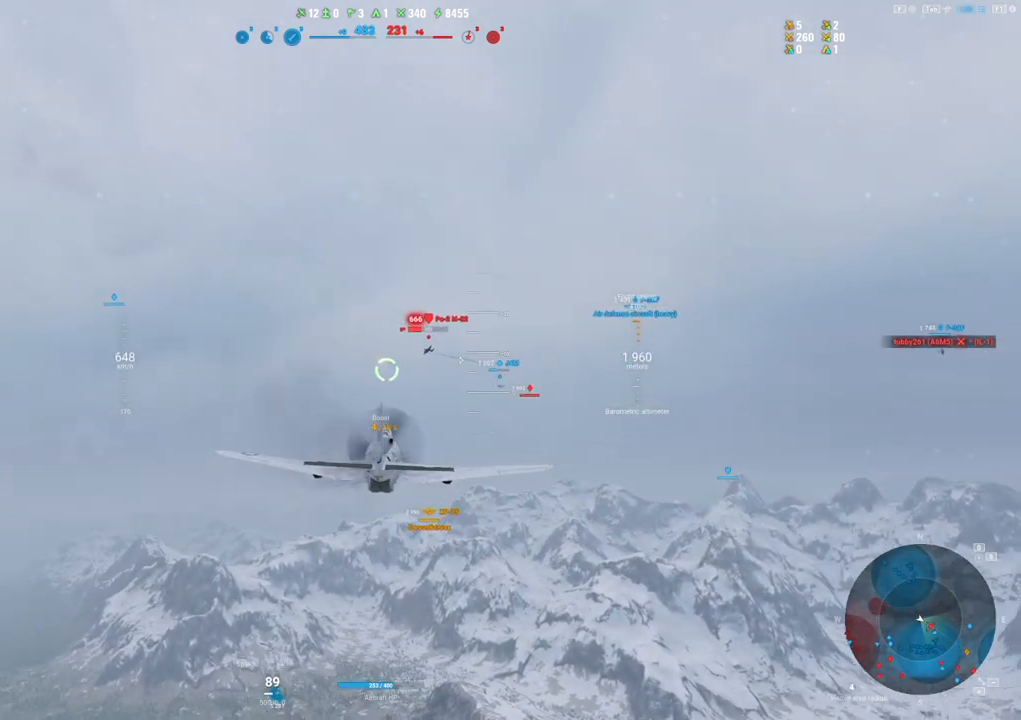
{"keys": ["a"], "mouse": ["left"], "mouse_move": "left", "events": [[484, "a", "down"], [484, "mouse_left", "down"]]}
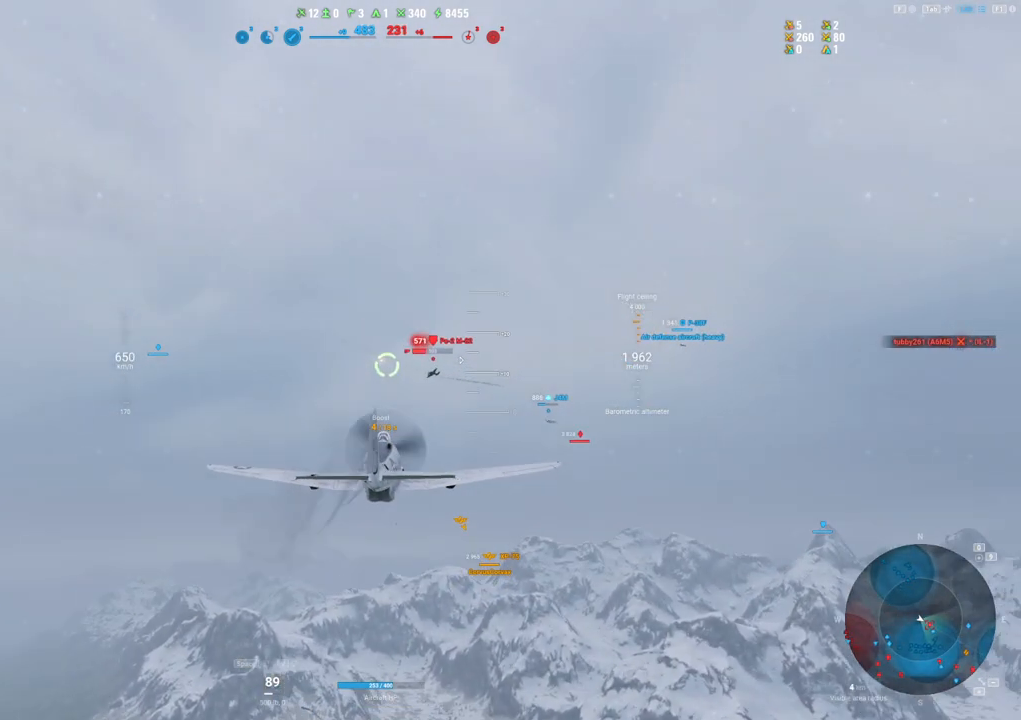
{"keys": [], "mouse": ["left"], "mouse_move": "left", "events": [[400, "a", "up"]]}
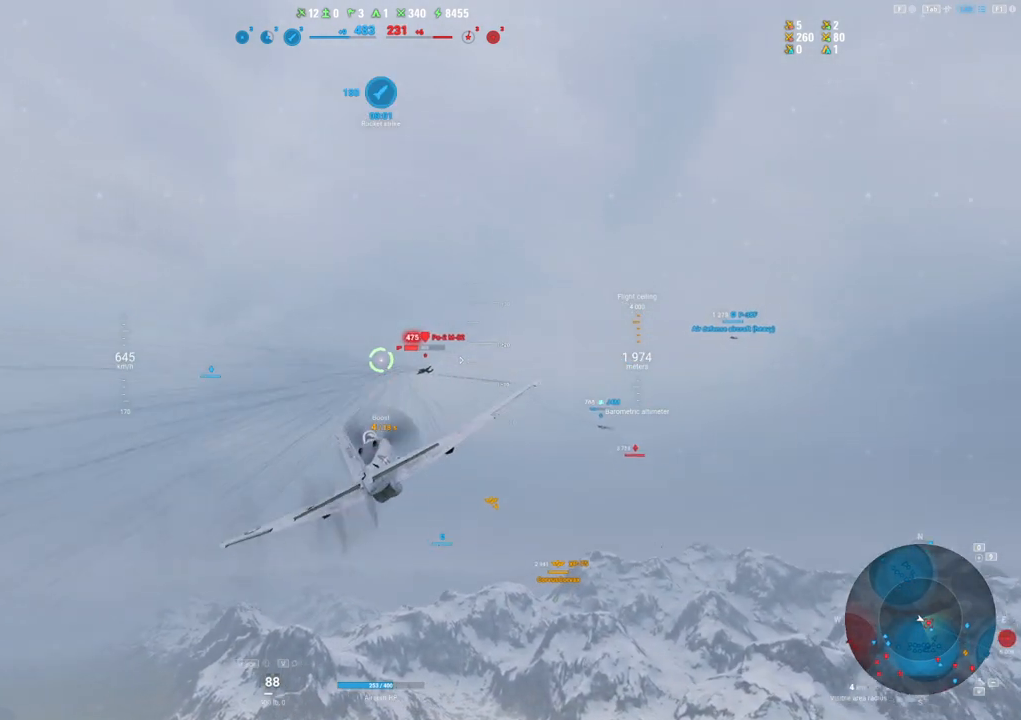
{"keys": ["a"], "mouse": ["left"], "mouse_move": "left", "events": [[100, "a", "down"], [317, "a", "up"], [467, "a", "down"]]}
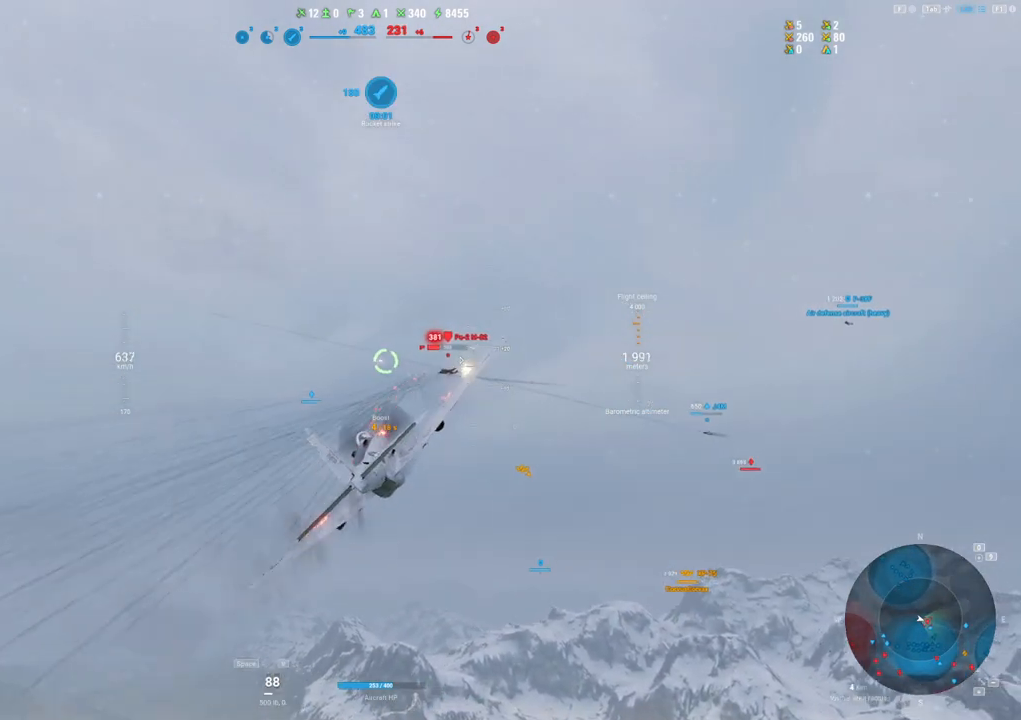
{"keys": [], "mouse": ["left"], "mouse_move": "still", "events": [[200, "a", "up"]]}
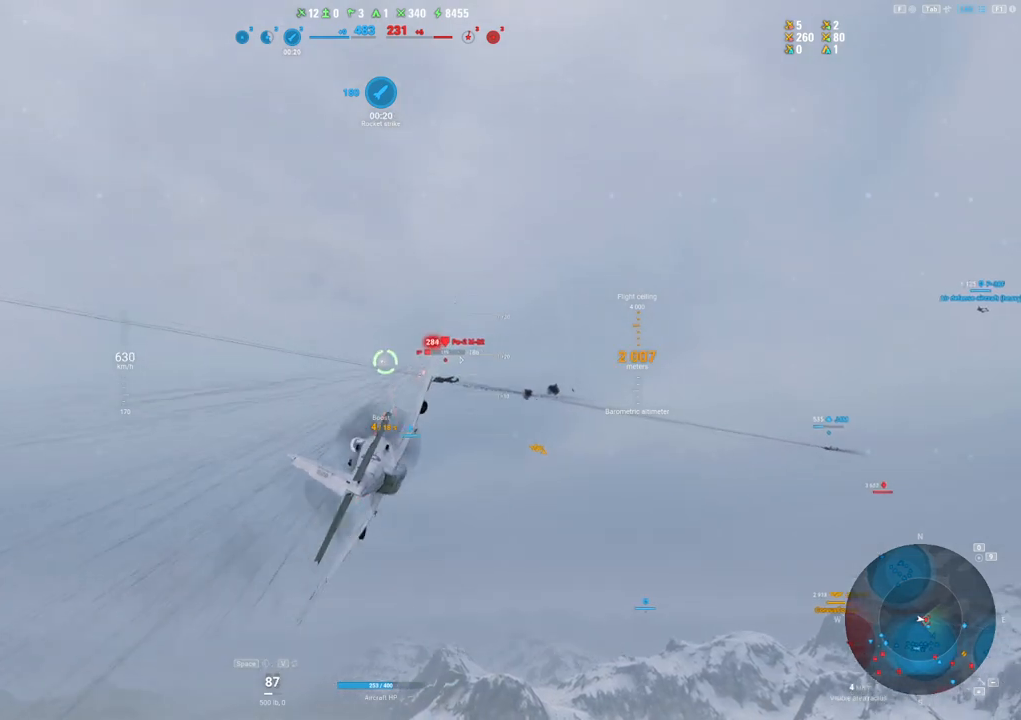
{"keys": ["a"], "mouse": ["left"], "mouse_move": "left", "events": [[400, "a", "down"]]}
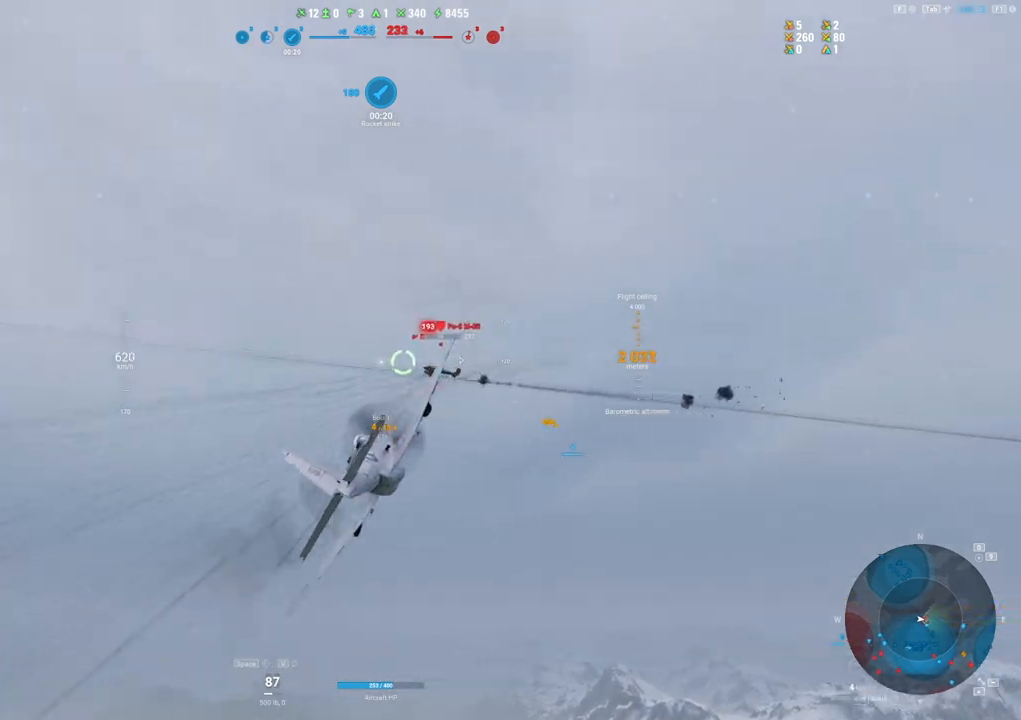
{"keys": ["a"], "mouse": ["left"], "mouse_move": "left", "events": []}
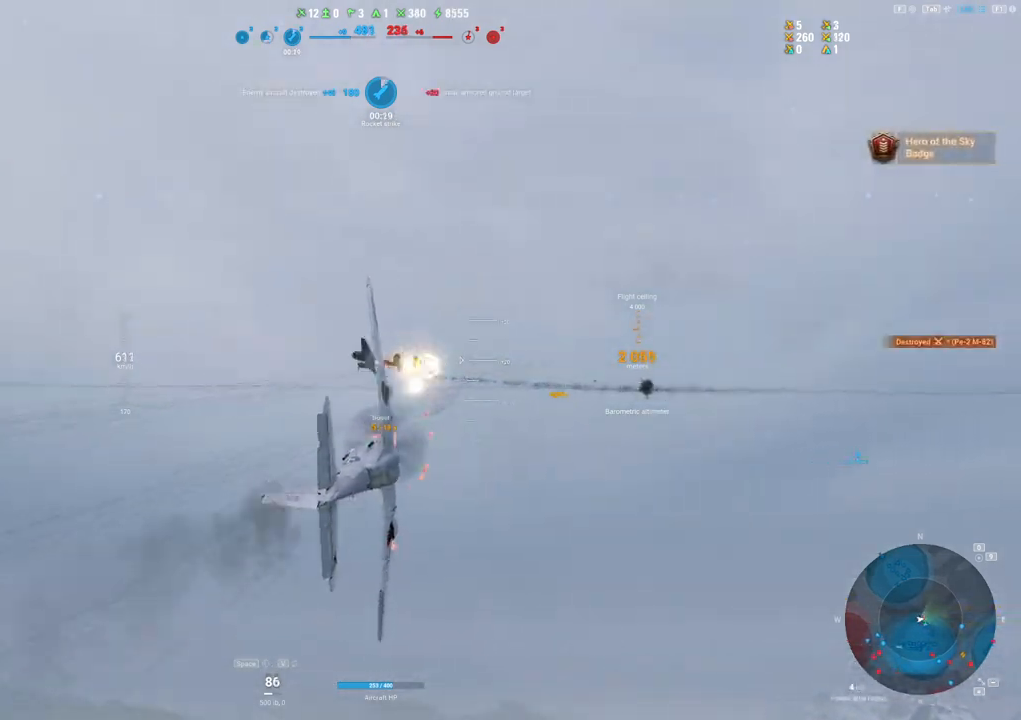
{"keys": ["a", "s"], "mouse": [], "mouse_move": "down-right", "events": [[67, "mouse_left", "up"], [67, "s", "down"]]}
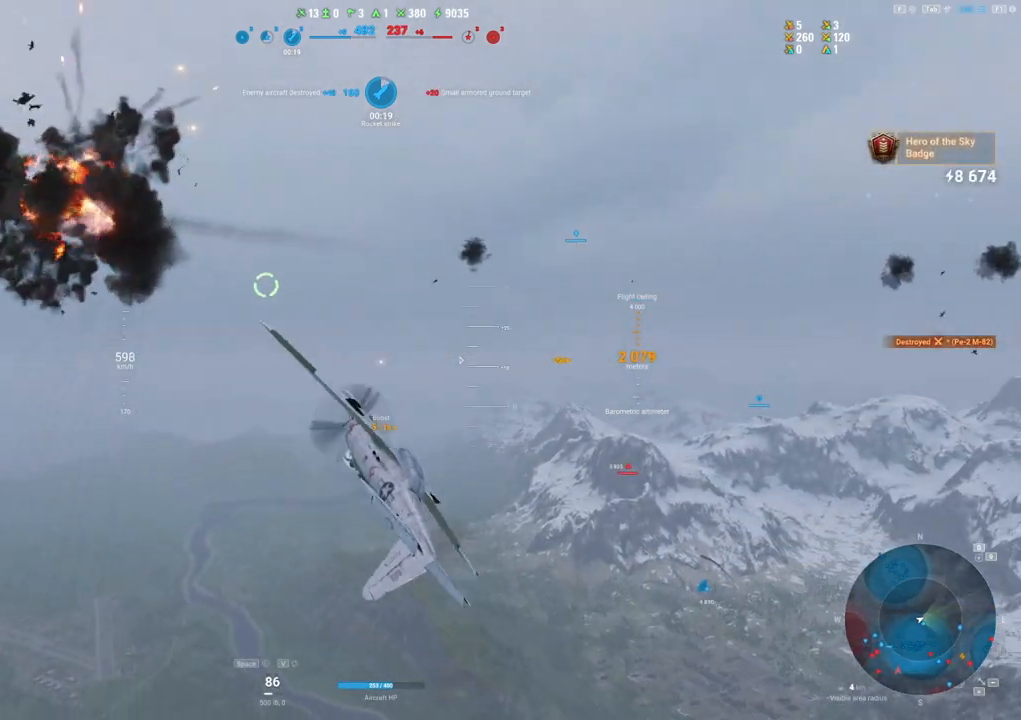
{"keys": ["a", "e", "s"], "mouse": [], "mouse_move": "still", "events": [[134, "e", "down"]]}
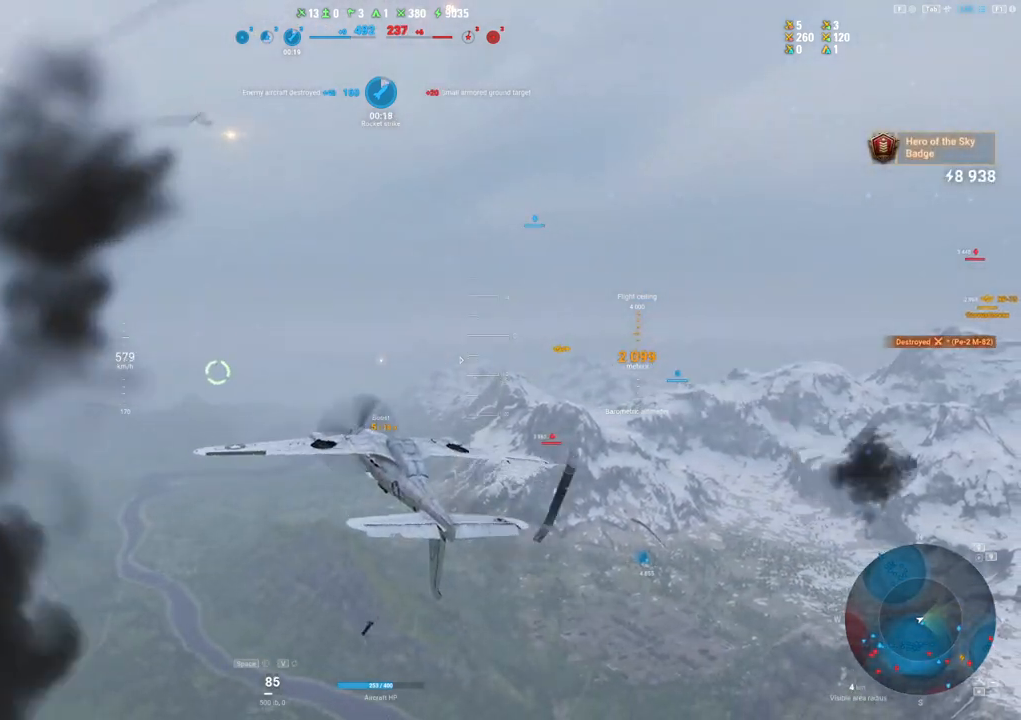
{"keys": ["a", "e", "s"], "mouse": [], "mouse_move": "right", "events": []}
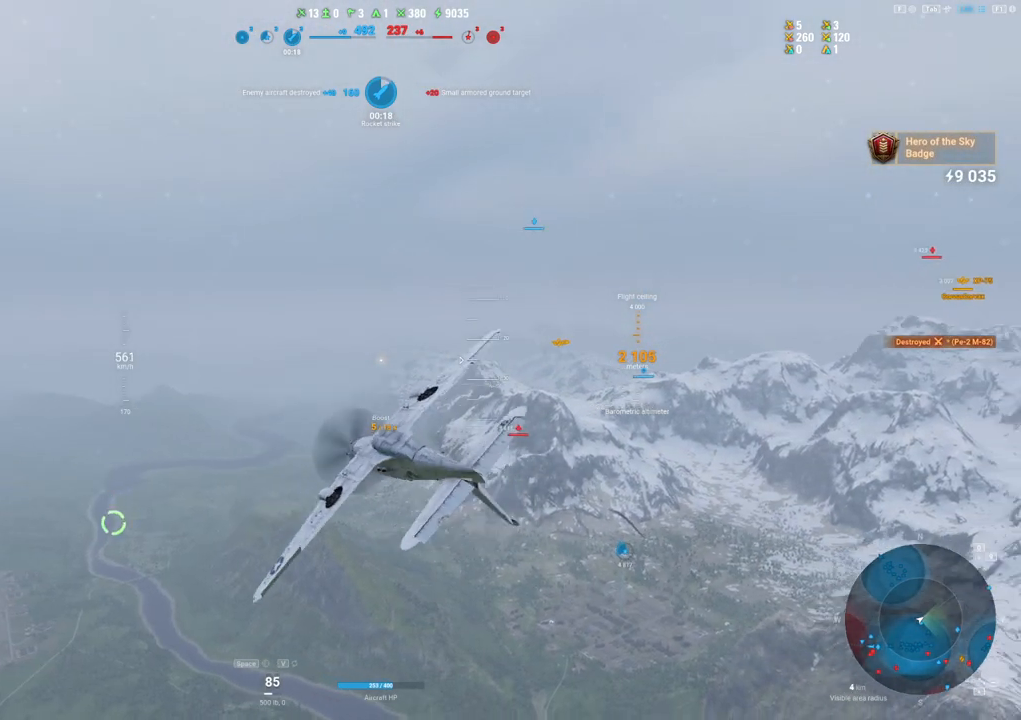
{"keys": ["a", "e", "s"], "mouse": [], "mouse_move": "still", "events": []}
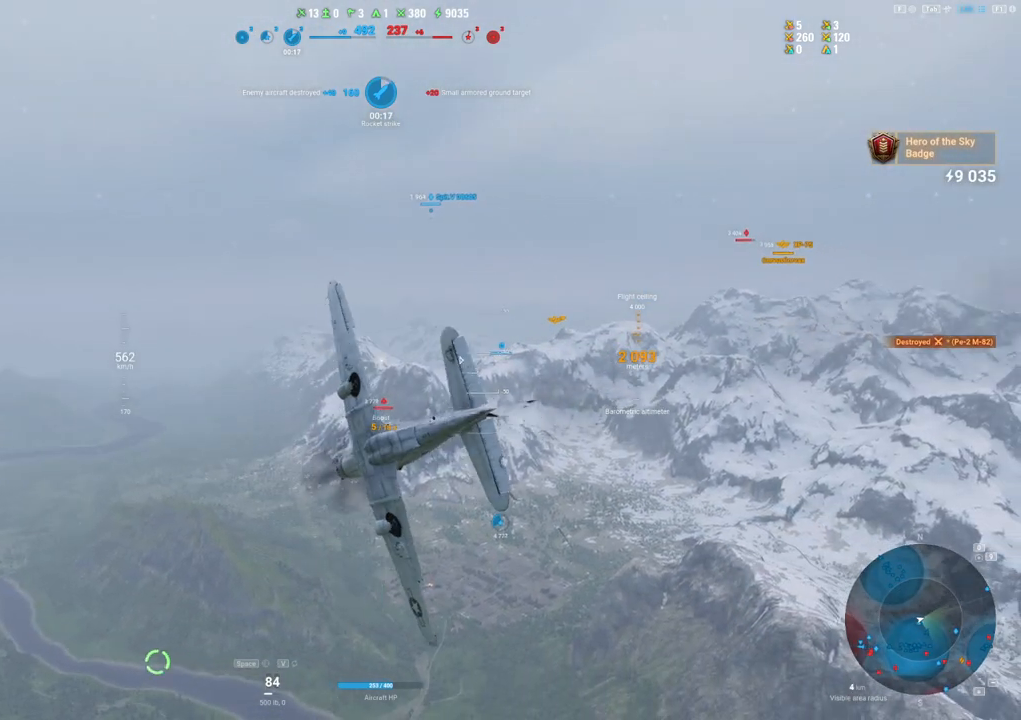
{"keys": ["a"], "mouse": [], "mouse_move": "still", "events": [[167, "e", "up"], [450, "s", "up"]]}
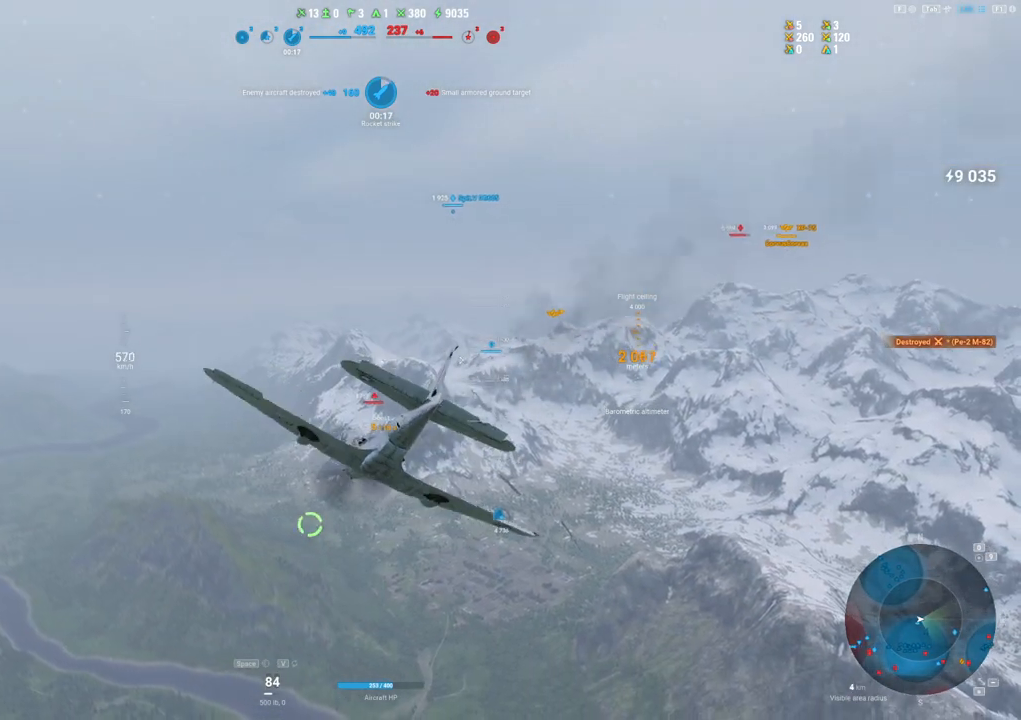
{"keys": [], "mouse": [], "mouse_move": "still", "events": [[50, "a", "up"]]}
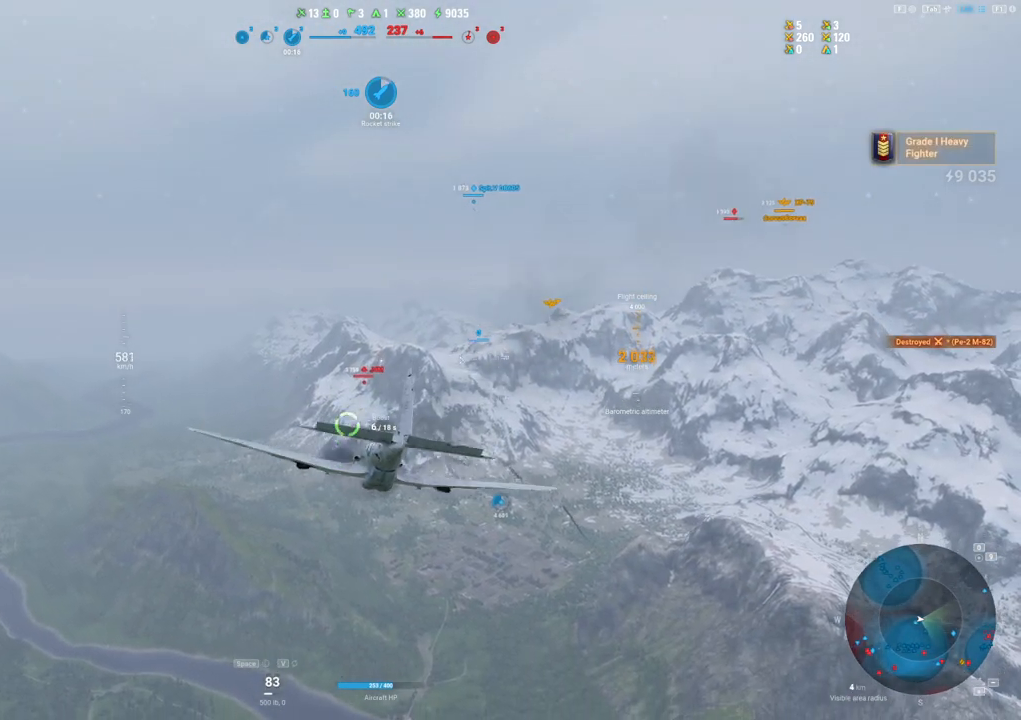
{"keys": [], "mouse": [], "mouse_move": "right", "events": [[100, "a", "down"], [300, "a", "up"]]}
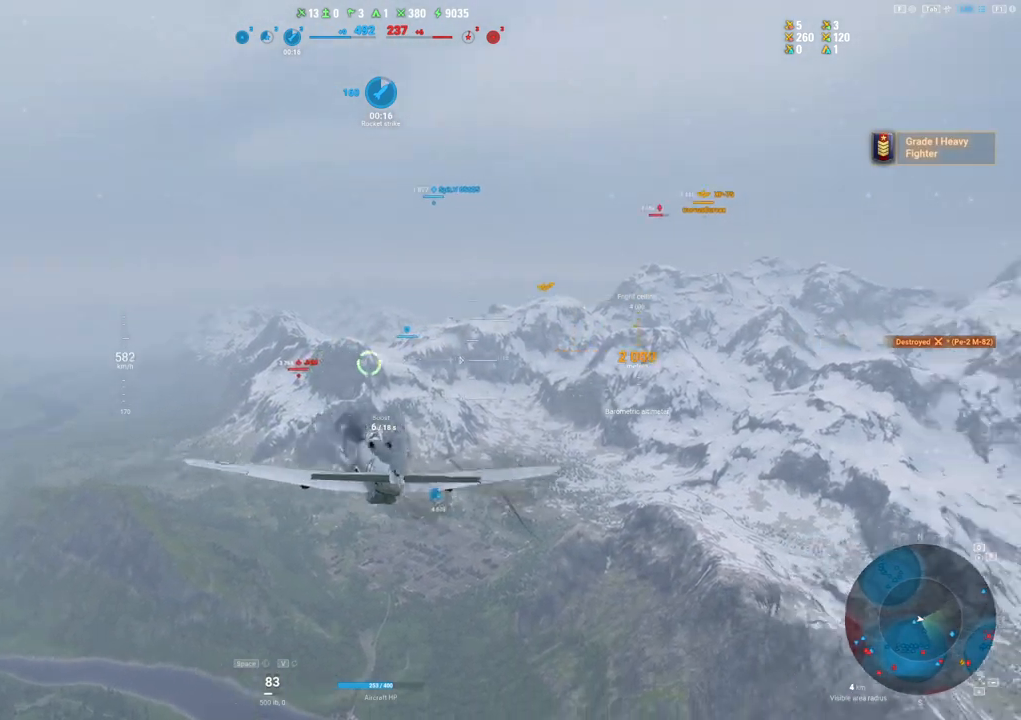
{"keys": ["d"], "mouse": [], "mouse_move": "still", "events": [[34, "d", "down"]]}
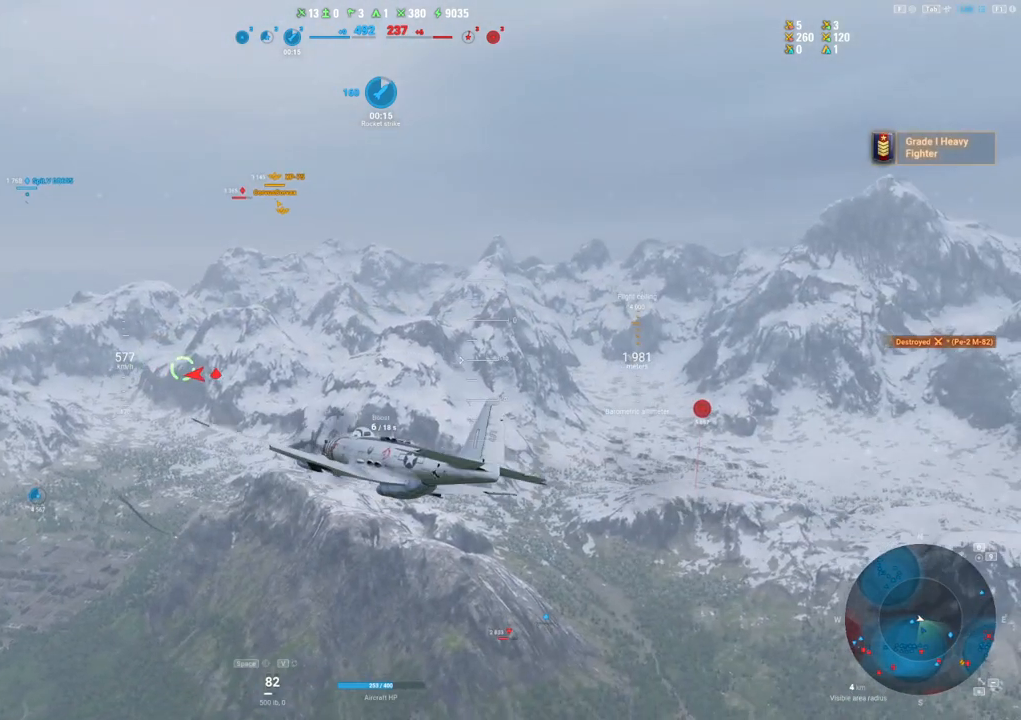
{"keys": ["d"], "mouse": [], "mouse_move": "still", "events": []}
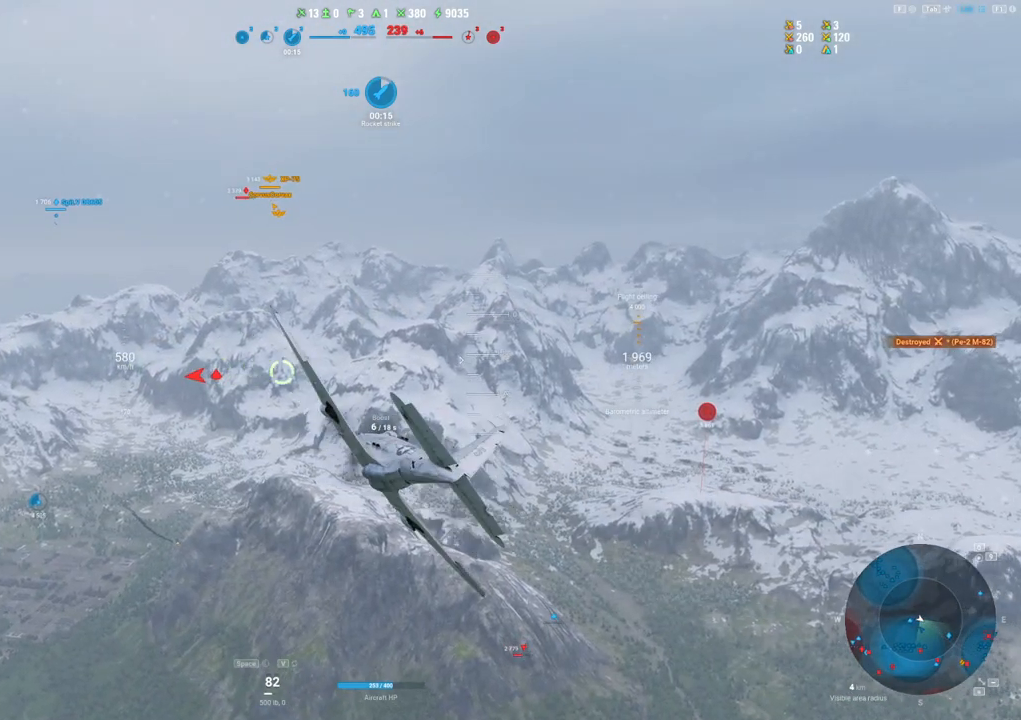
{"keys": ["a"], "mouse": [], "mouse_move": "still", "events": [[150, "d", "up"], [350, "a", "down"]]}
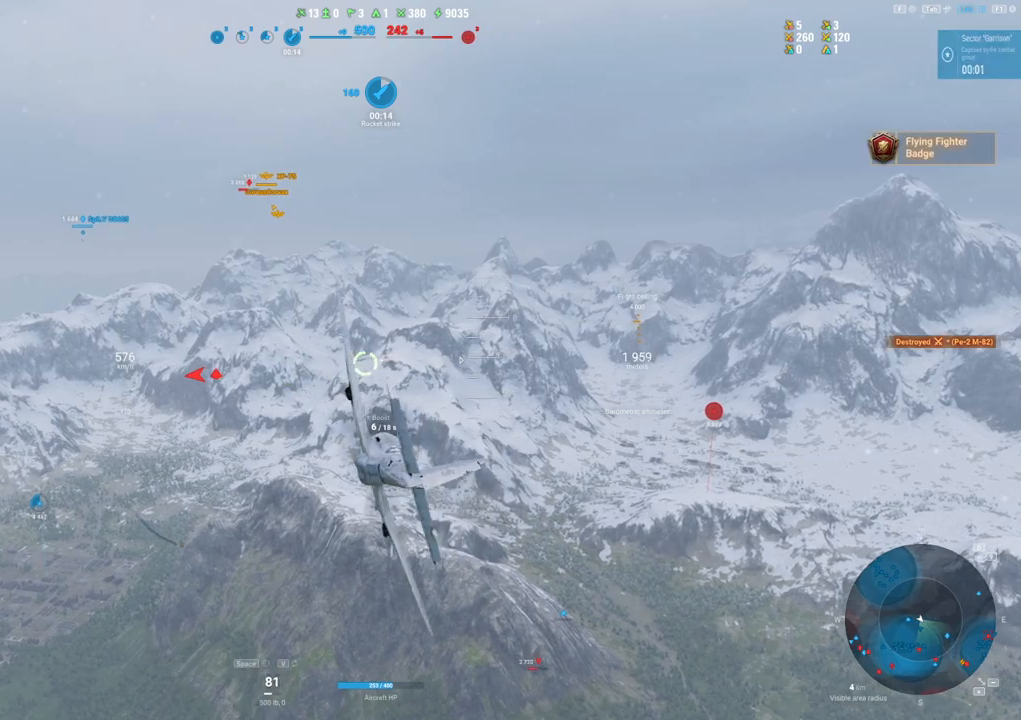
{"keys": ["a"], "mouse": [], "mouse_move": "still", "events": []}
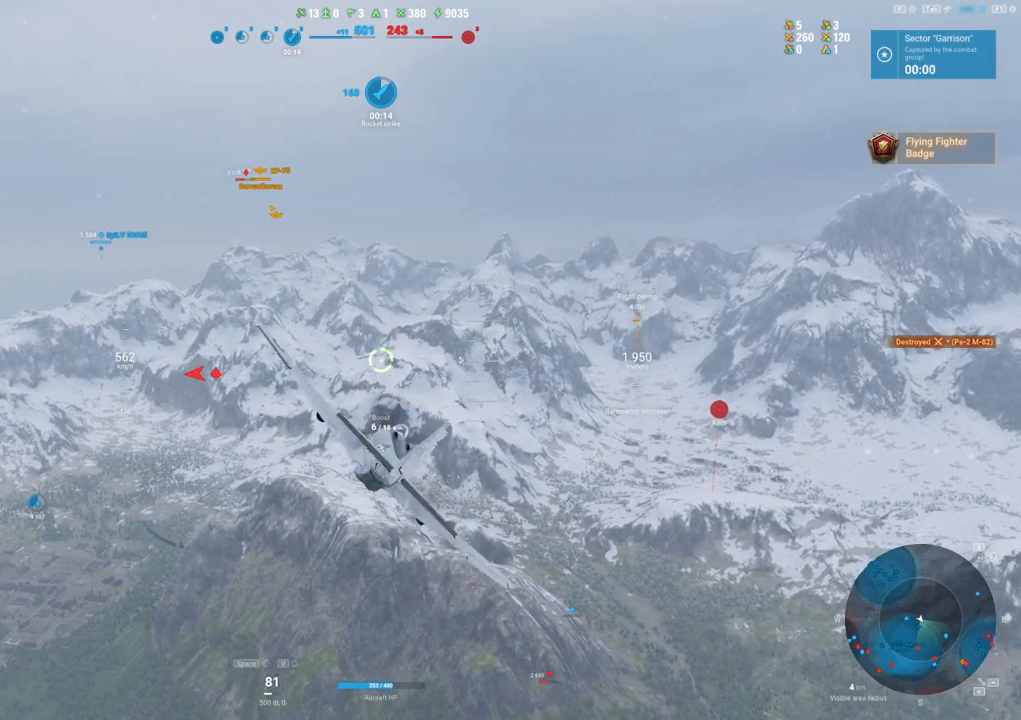
{"keys": [], "mouse": [], "mouse_move": "left", "events": [[284, "a", "up"]]}
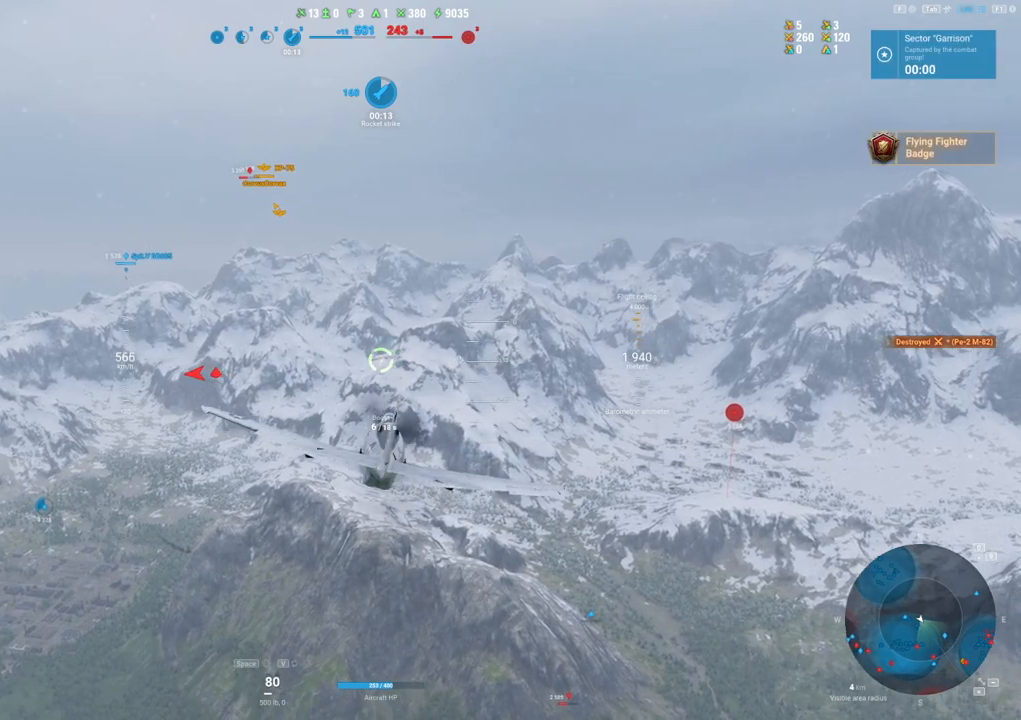
{"keys": ["tab"], "mouse": [], "mouse_move": "still", "events": [[284, "tab", "down"]]}
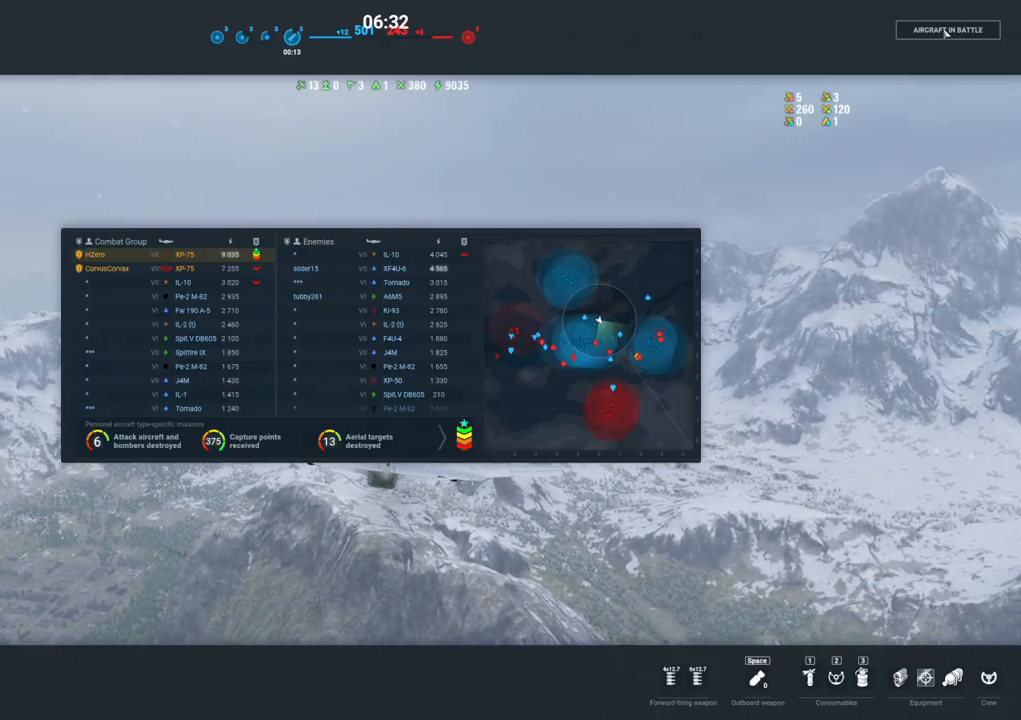
{"keys": ["tab"], "mouse": [], "mouse_move": "still", "events": []}
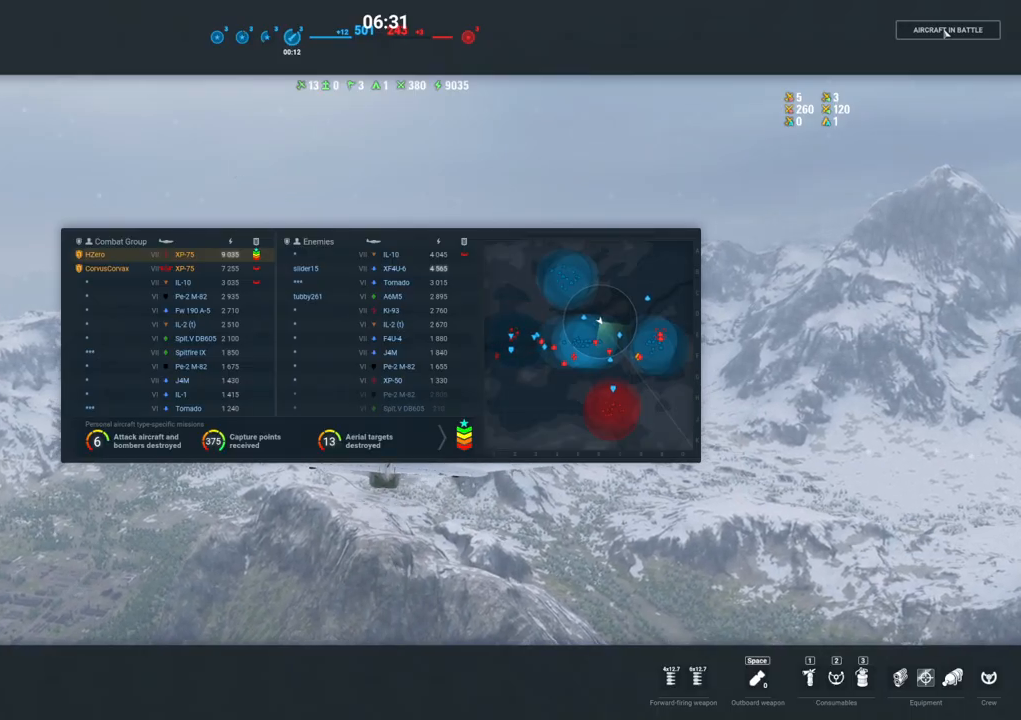
{"keys": ["tab"], "mouse": [], "mouse_move": "still", "events": []}
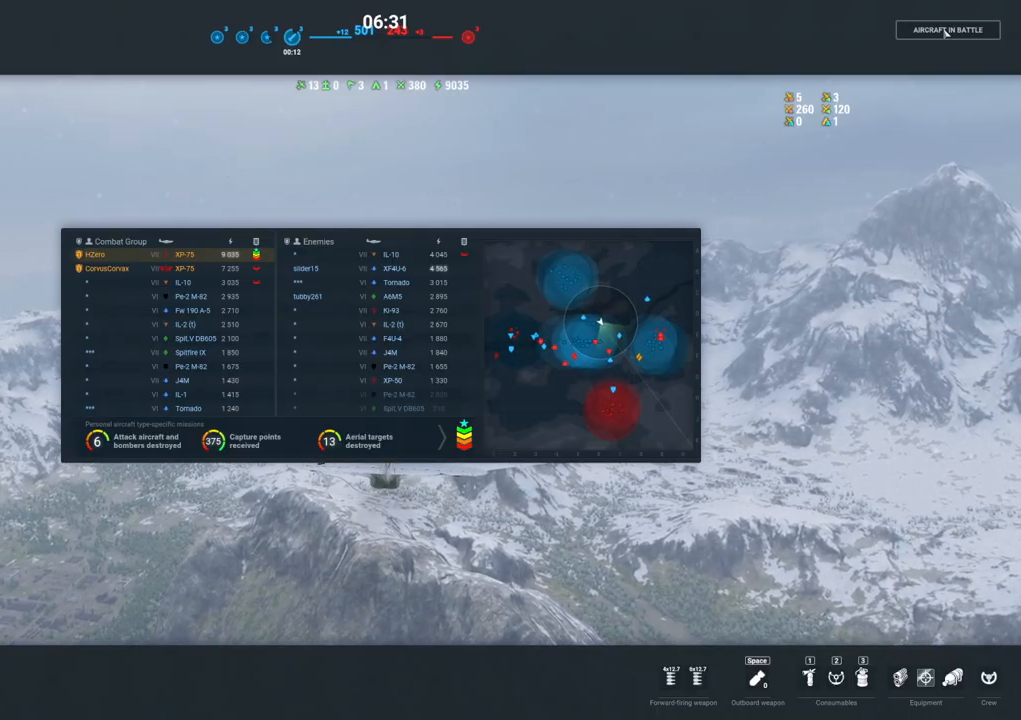
{"keys": [], "mouse": [], "mouse_move": "still", "events": [[384, "tab", "up"]]}
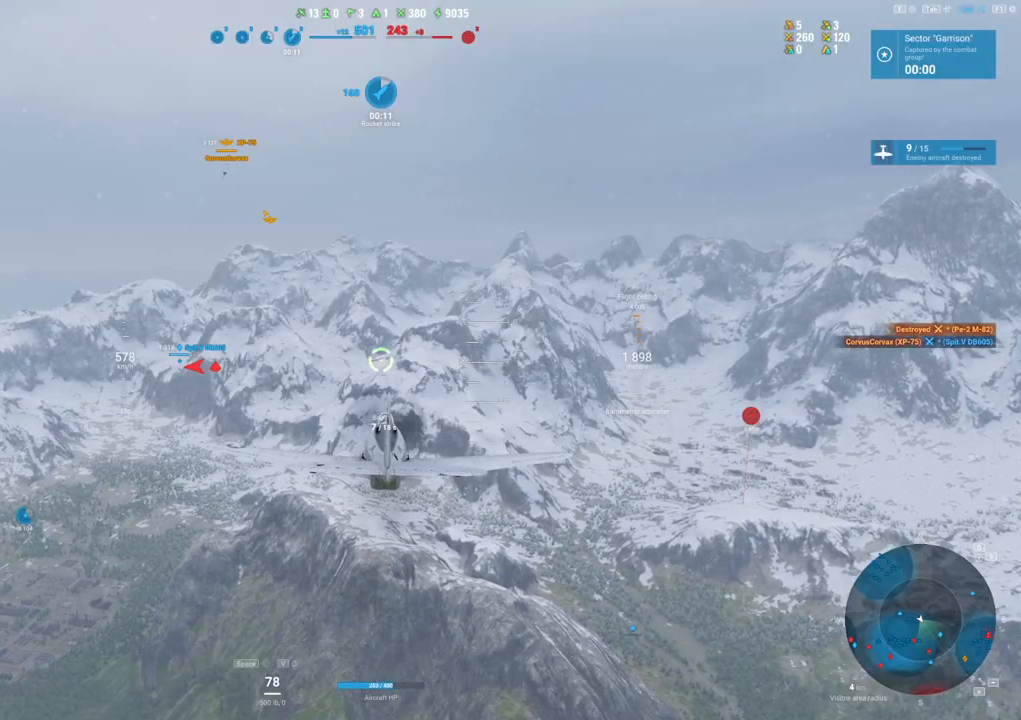
{"keys": [], "mouse": [], "mouse_move": "still", "events": []}